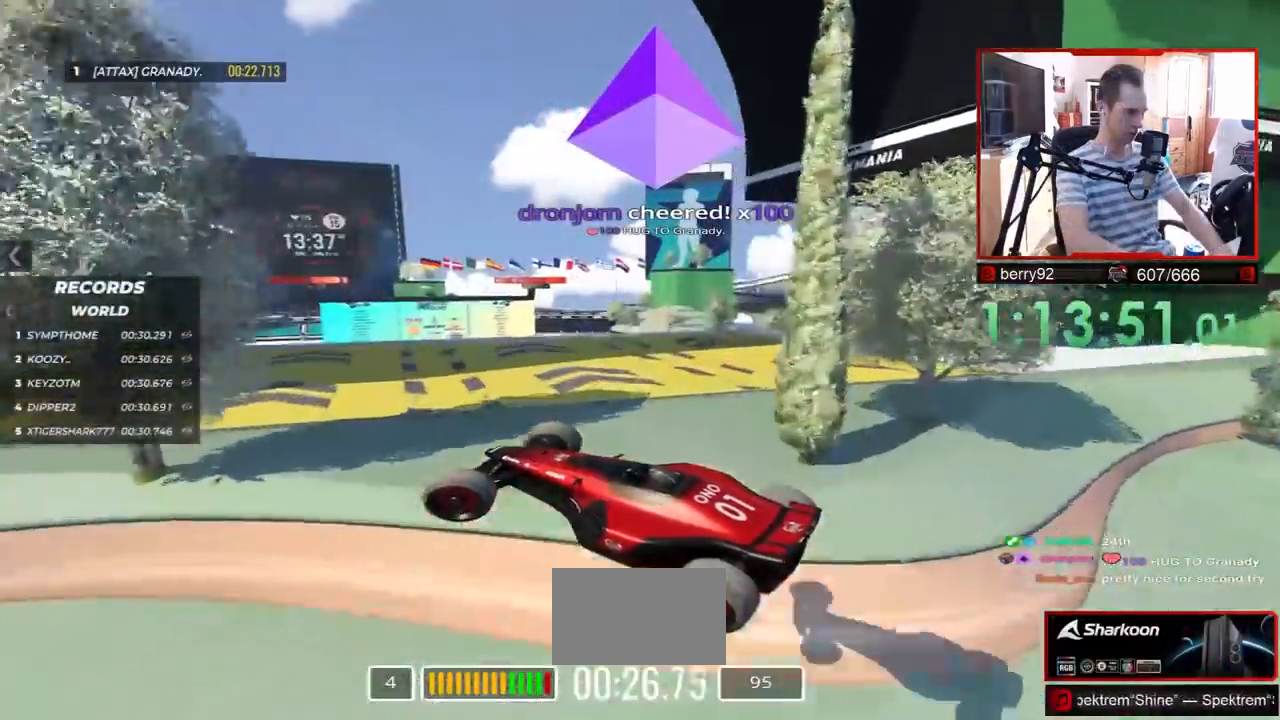
Gameplay with keyboard; each line is a JSON object with the keys held at the frame after it. "events" lists presses ("down") and releases ("up") of "down", "left", "right" and "up" between this image and that frame as [ms after this image, input, new state], when the widget could be followed in between. No other keys are recorded. Mouse input is not recorded.
{"keys": ["up"], "events": [[17, "left", "up"]]}
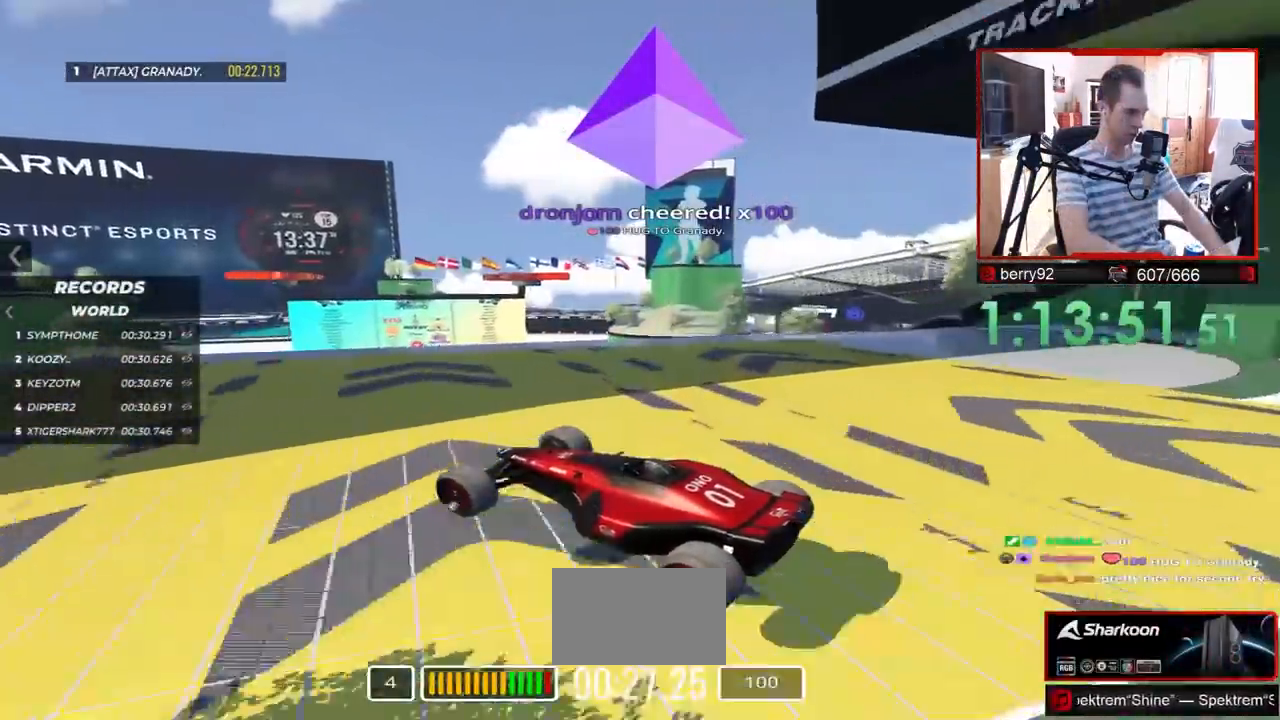
{"keys": ["up"], "events": []}
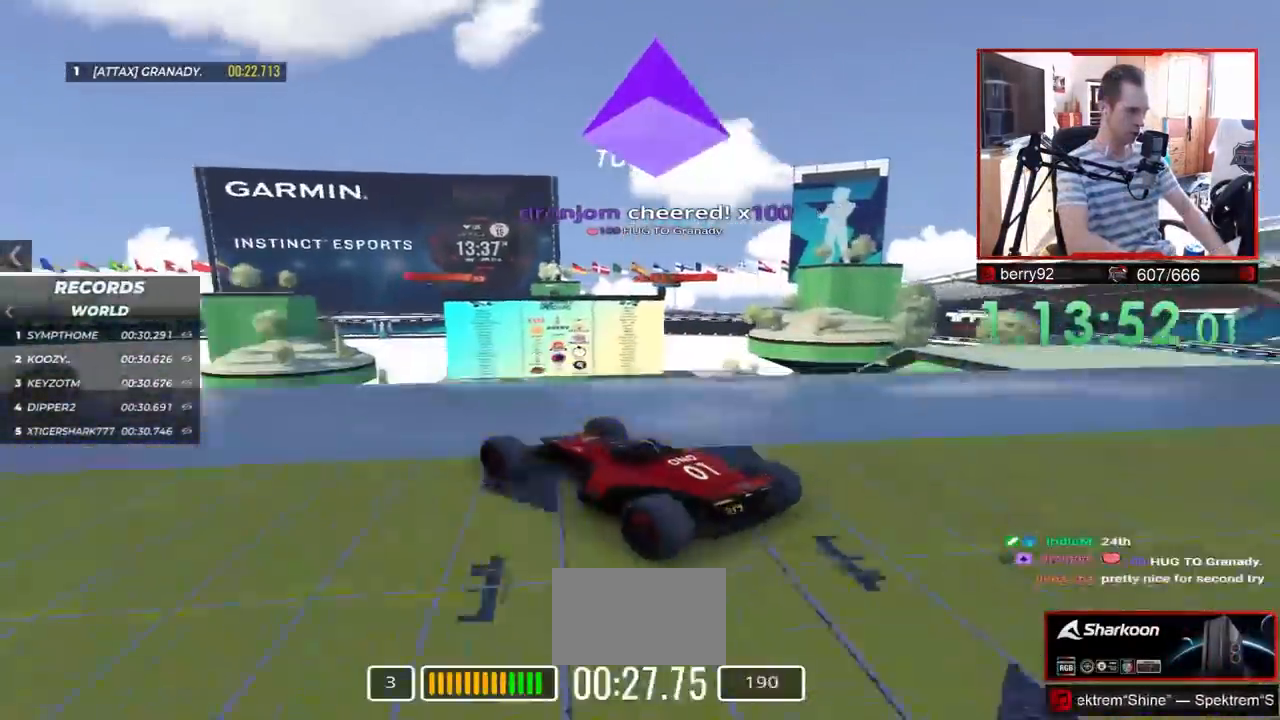
{"keys": ["right", "up"], "events": [[67, "right", "down"]]}
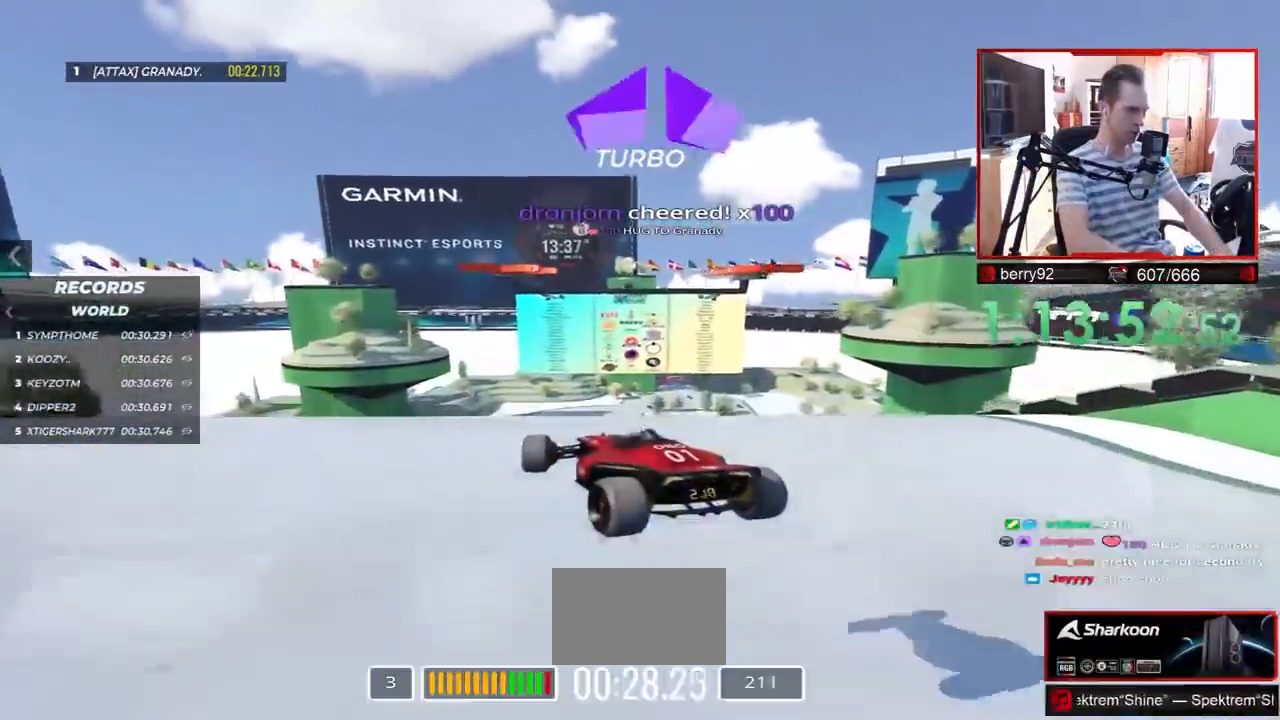
{"keys": ["left", "up"], "events": [[150, "right", "up"], [233, "left", "down"]]}
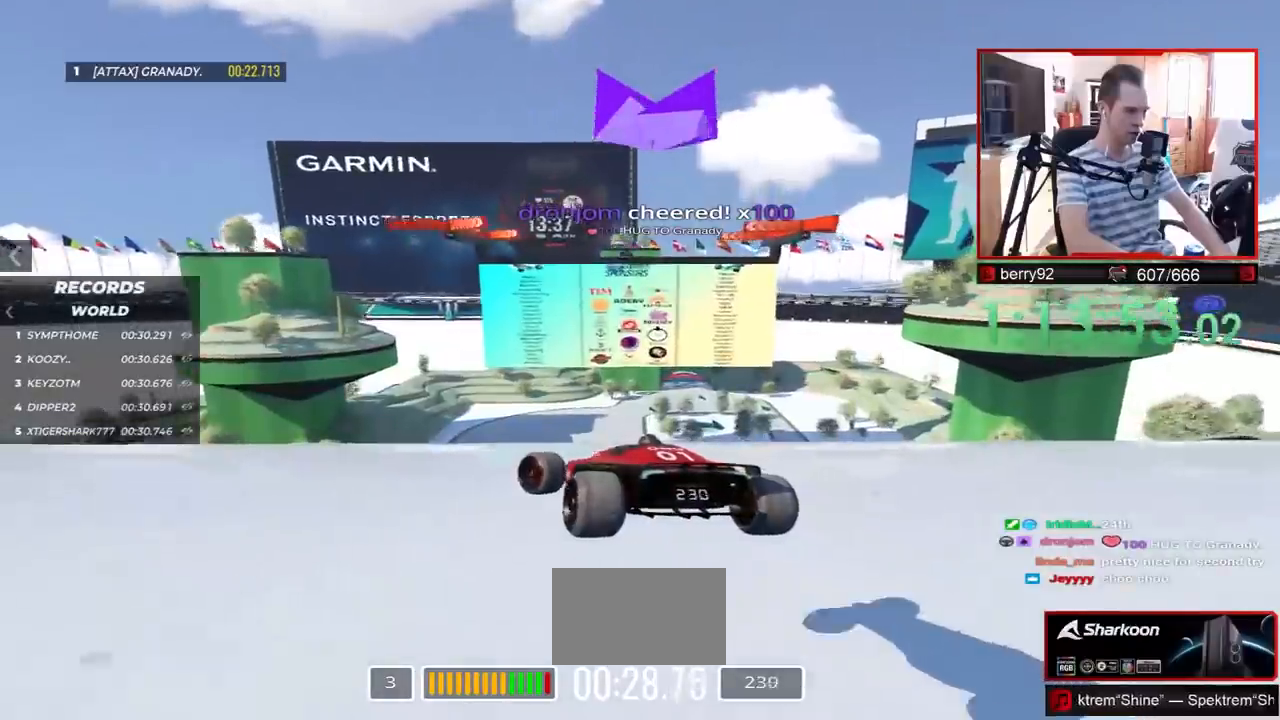
{"keys": ["up"], "events": [[267, "left", "up"]]}
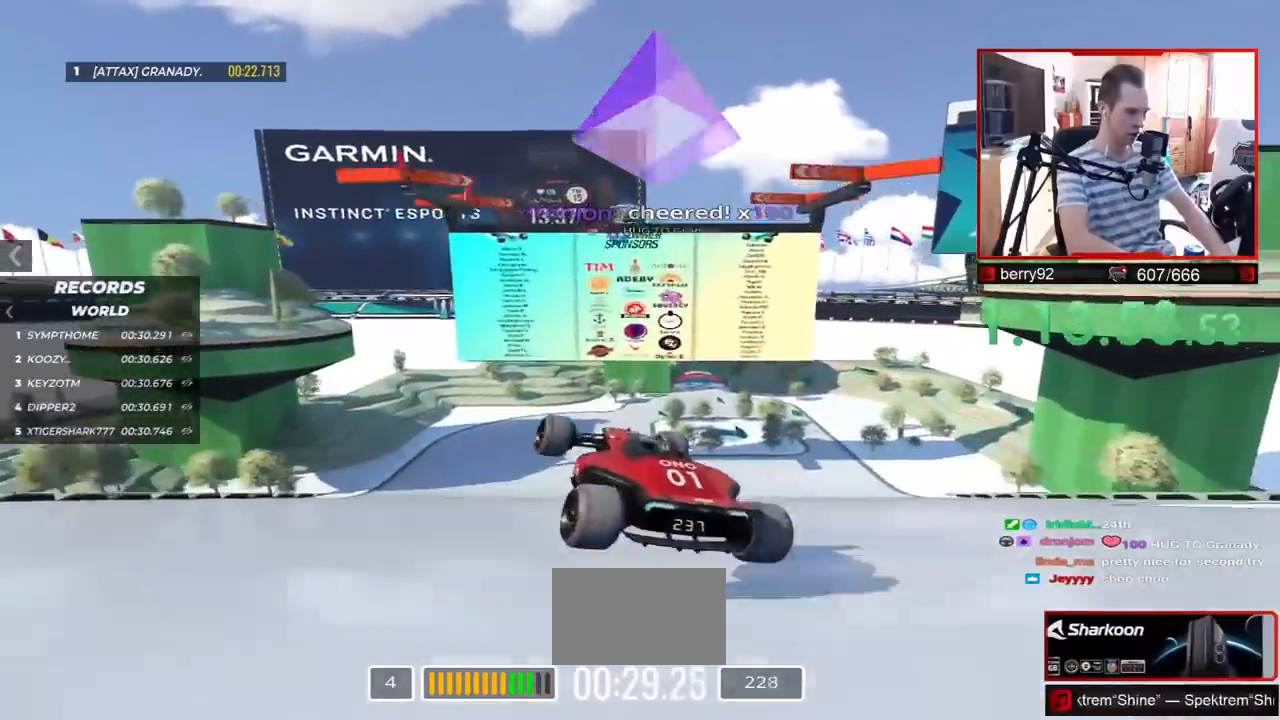
{"keys": ["left", "up"], "events": [[117, "left", "down"]]}
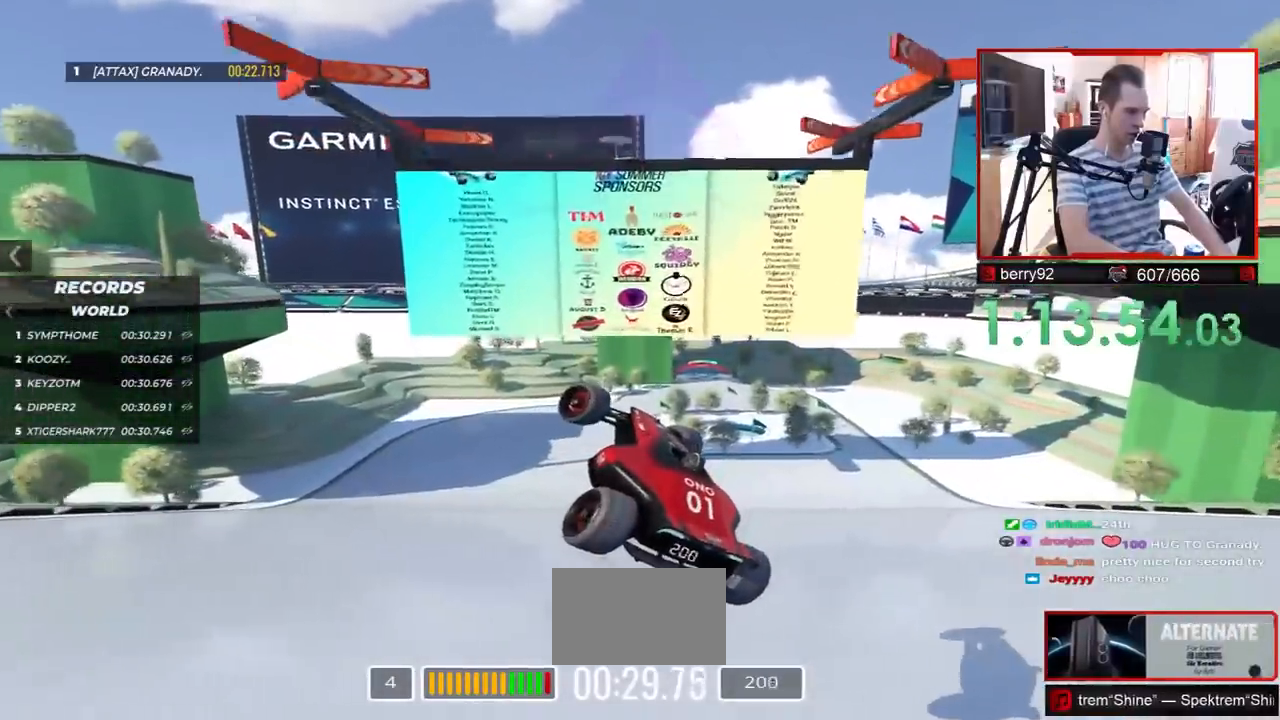
{"keys": ["left", "up"], "events": [[183, "left", "up"], [450, "left", "down"]]}
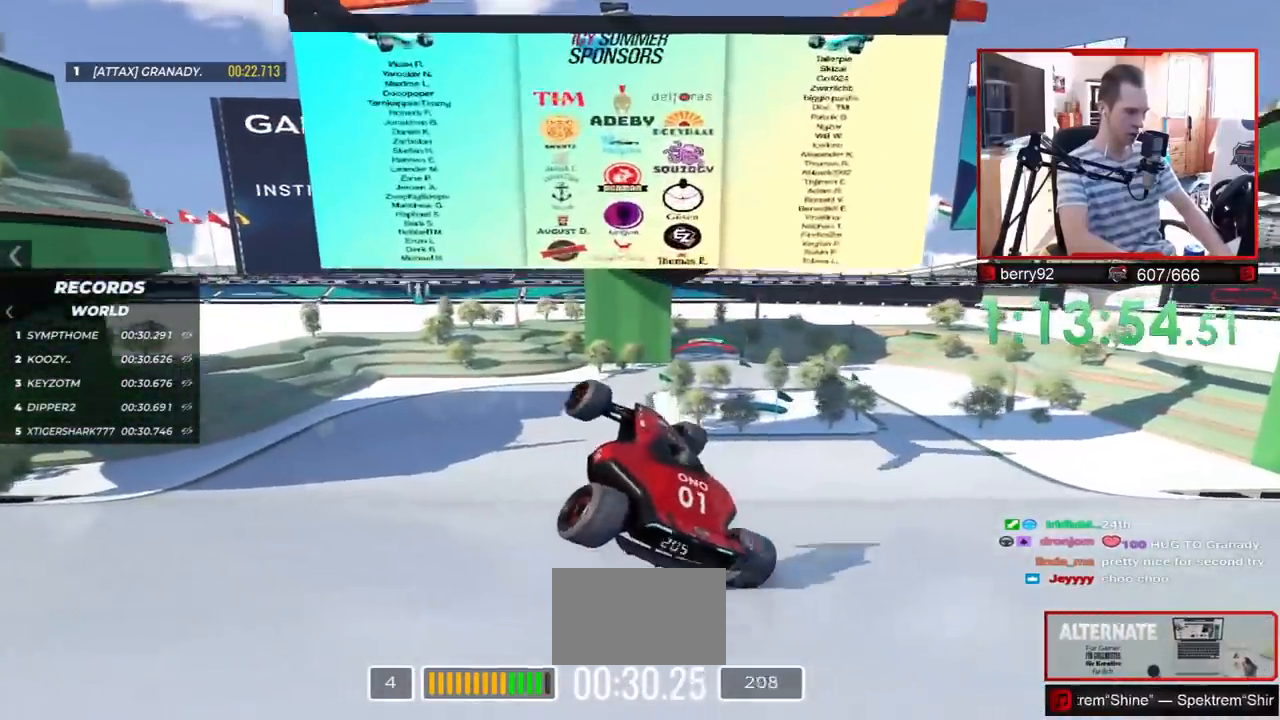
{"keys": ["left", "up"], "events": [[183, "left", "up"], [300, "left", "down"]]}
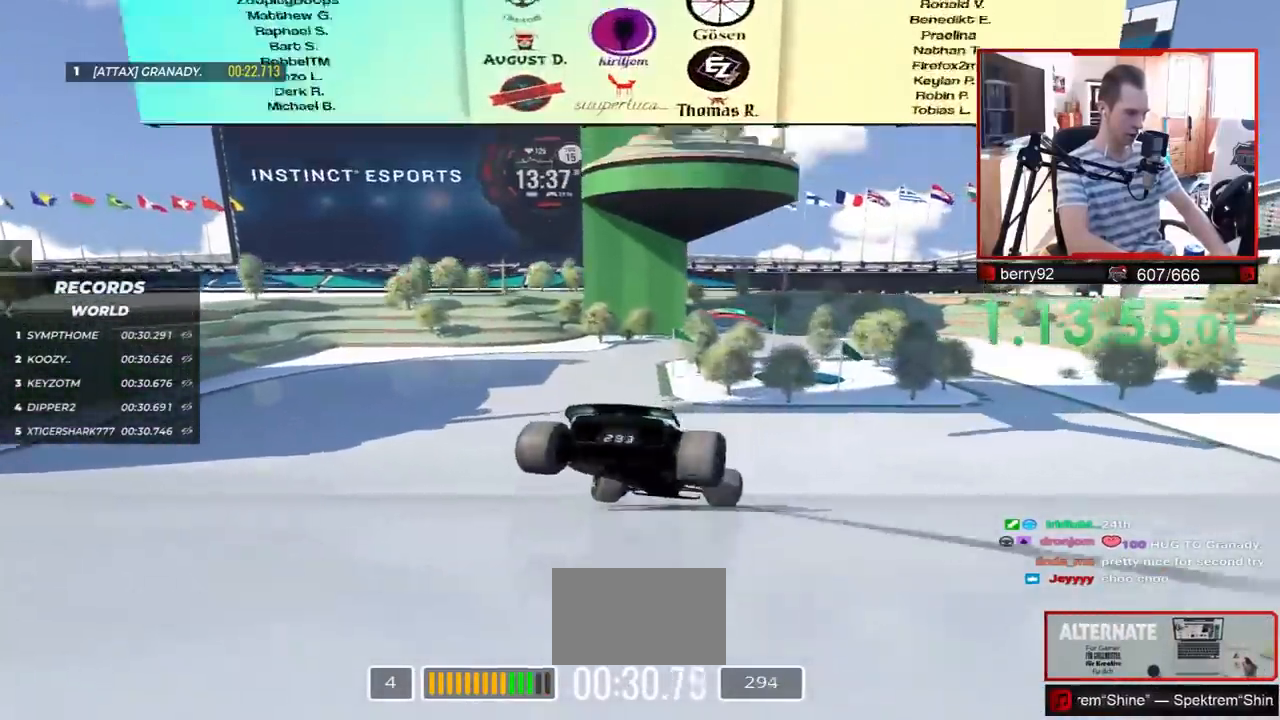
{"keys": ["left", "up"], "events": []}
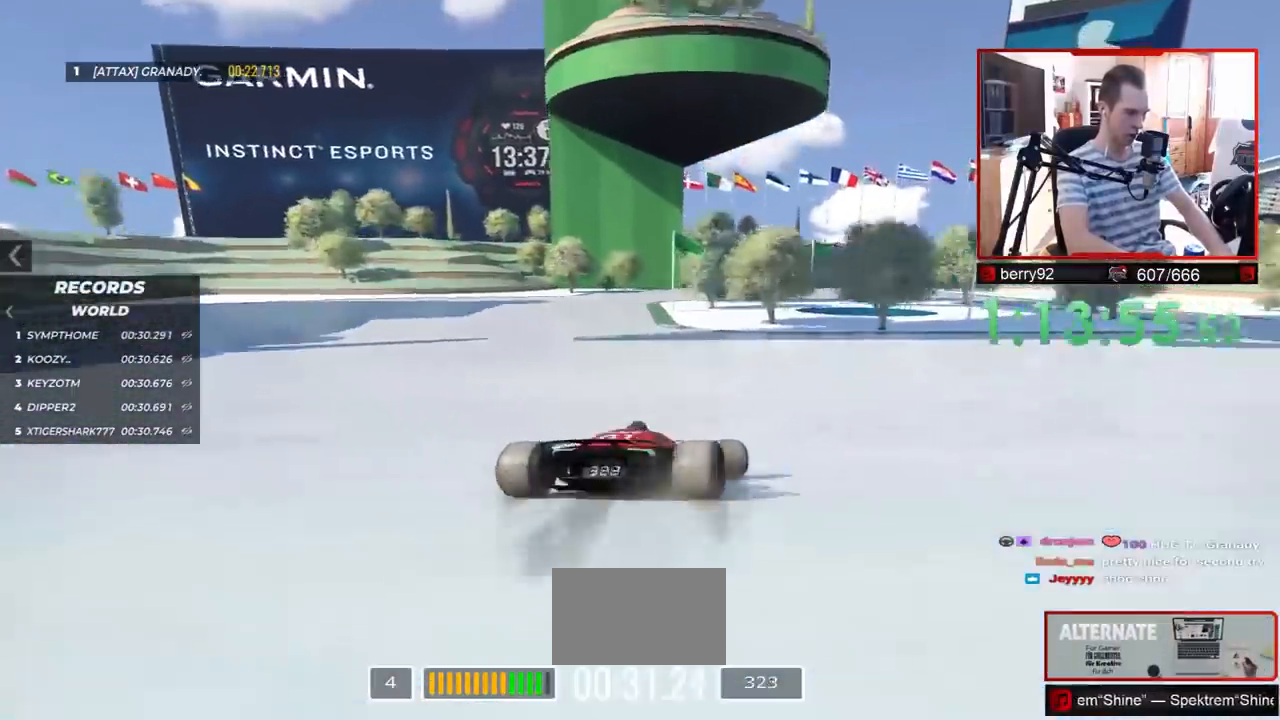
{"keys": ["up"], "events": [[50, "left", "up"], [150, "right", "down"], [500, "right", "up"]]}
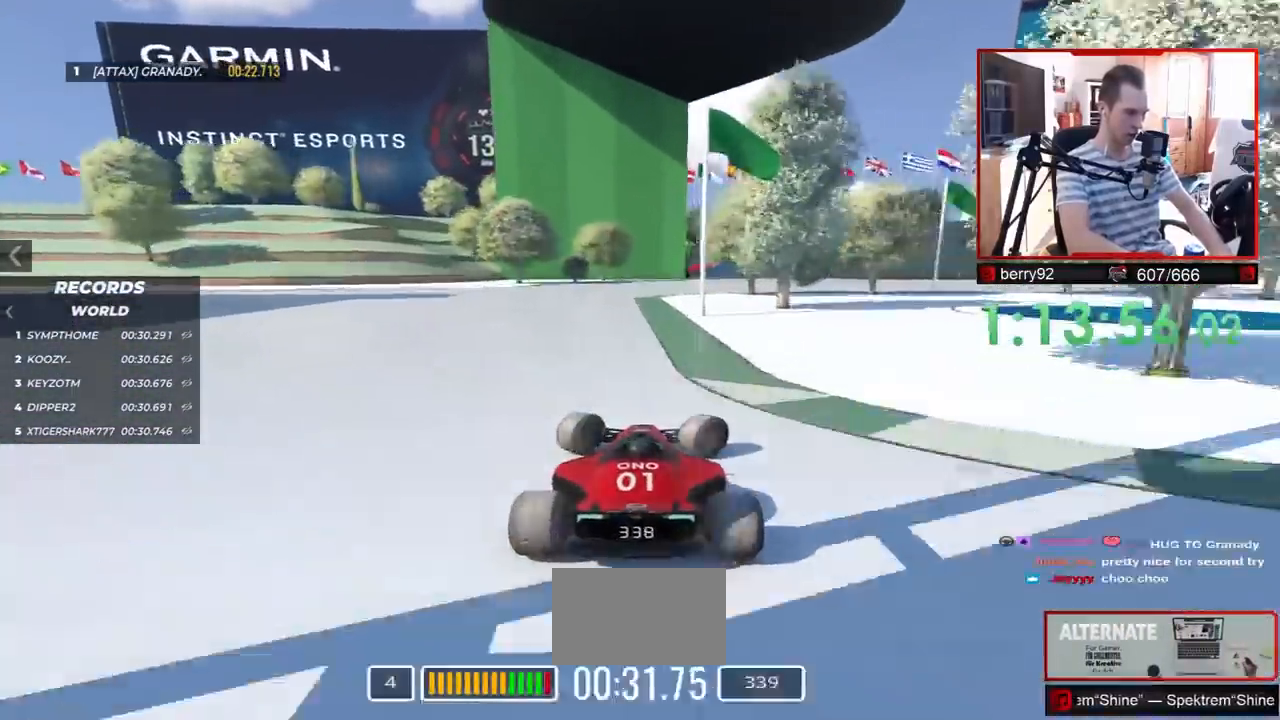
{"keys": ["right", "up"], "events": [[67, "right", "down"]]}
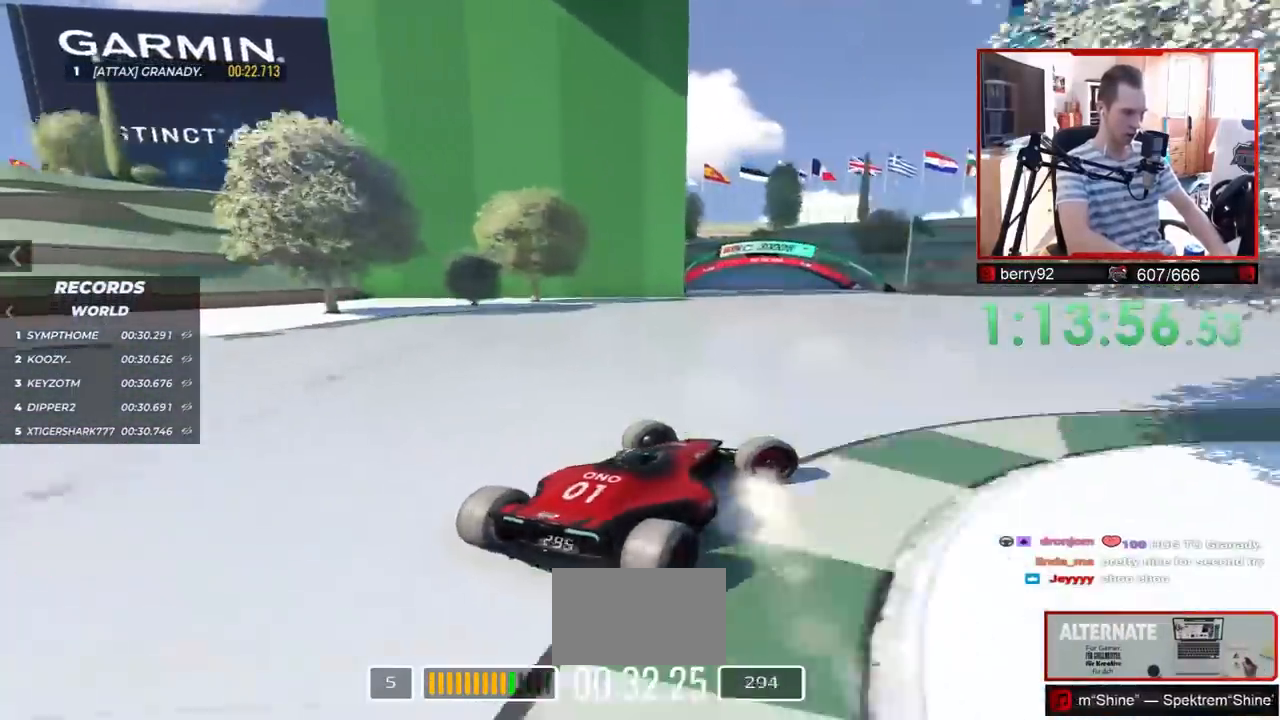
{"keys": ["right", "up"], "events": []}
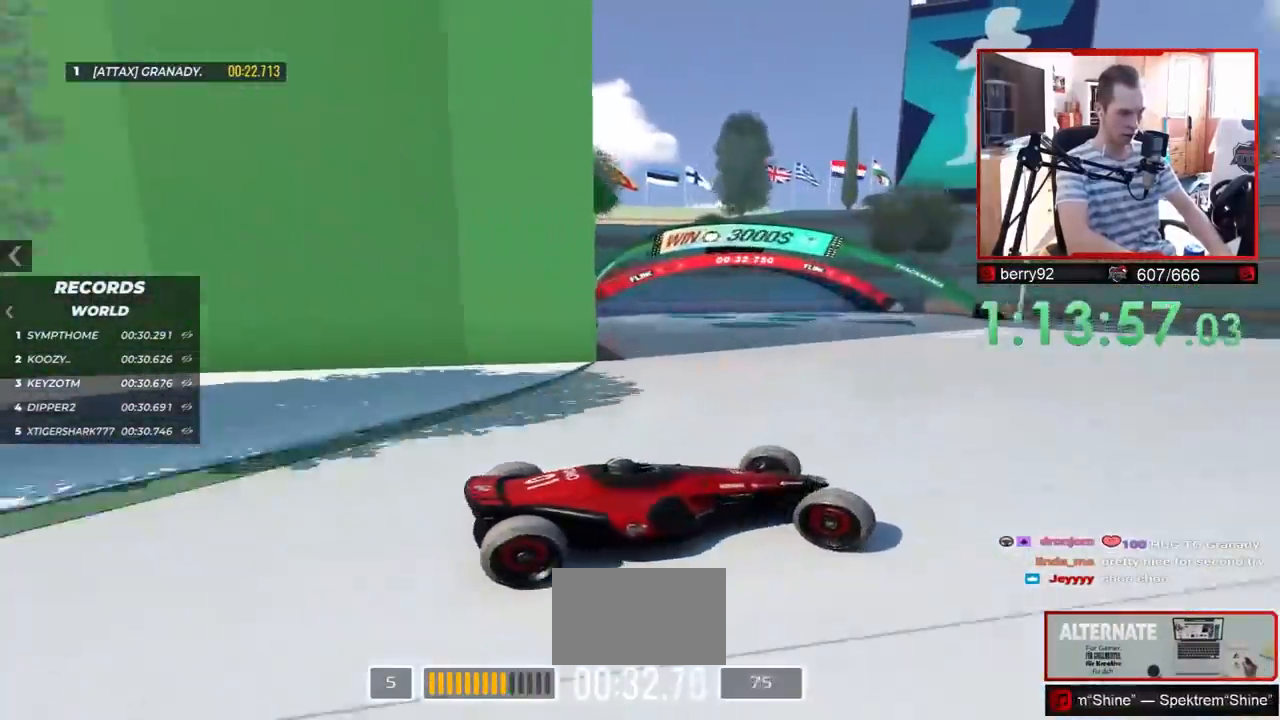
{"keys": ["right"], "events": [[367, "up", "up"]]}
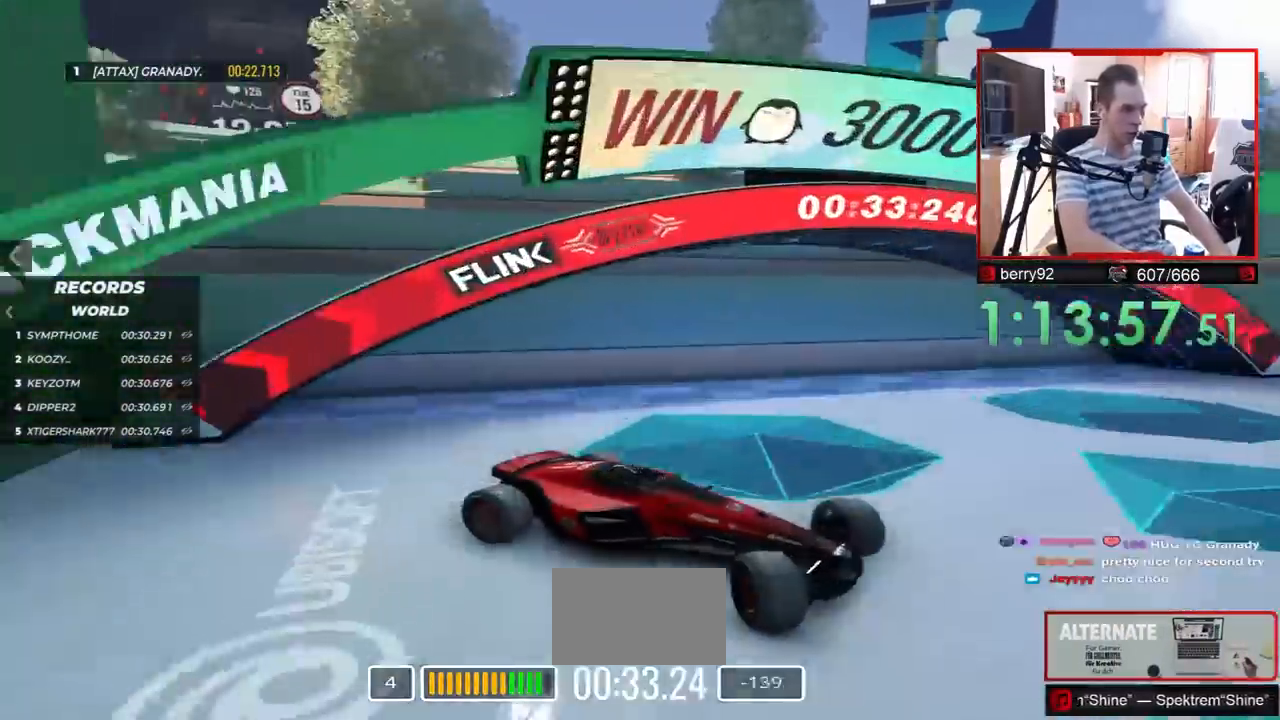
{"keys": [], "events": [[17, "right", "up"]]}
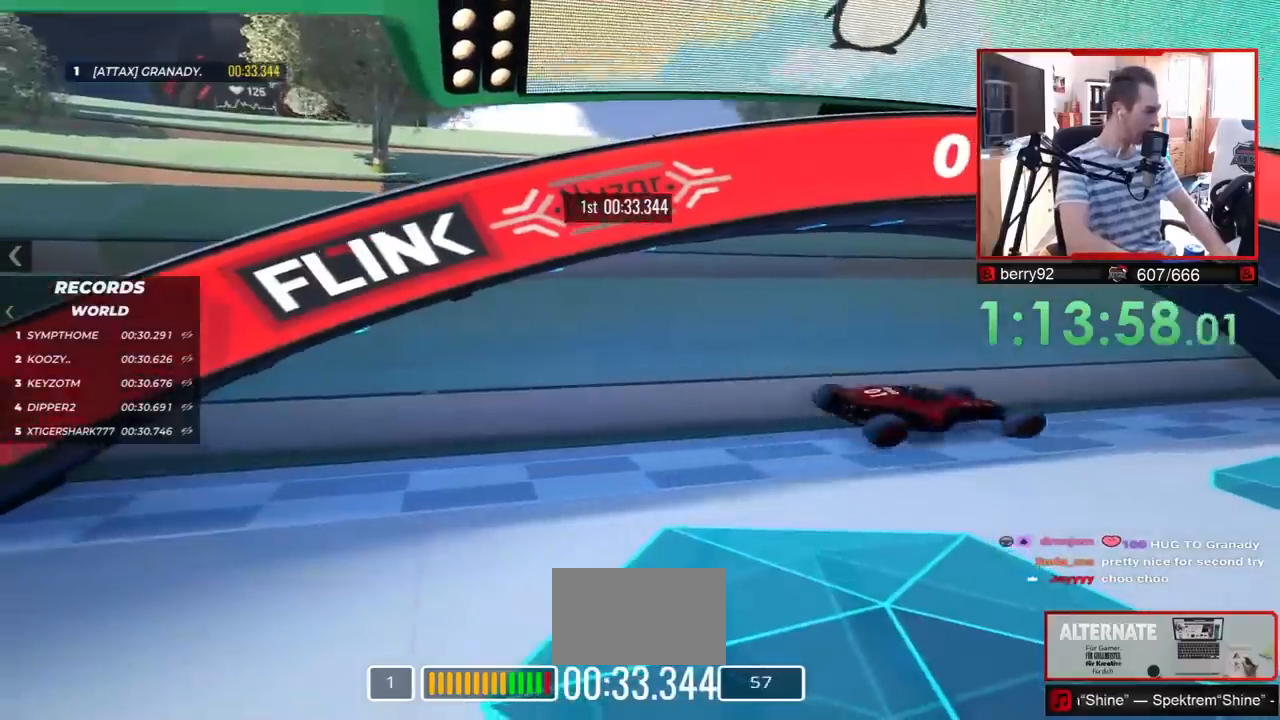
{"keys": [], "events": []}